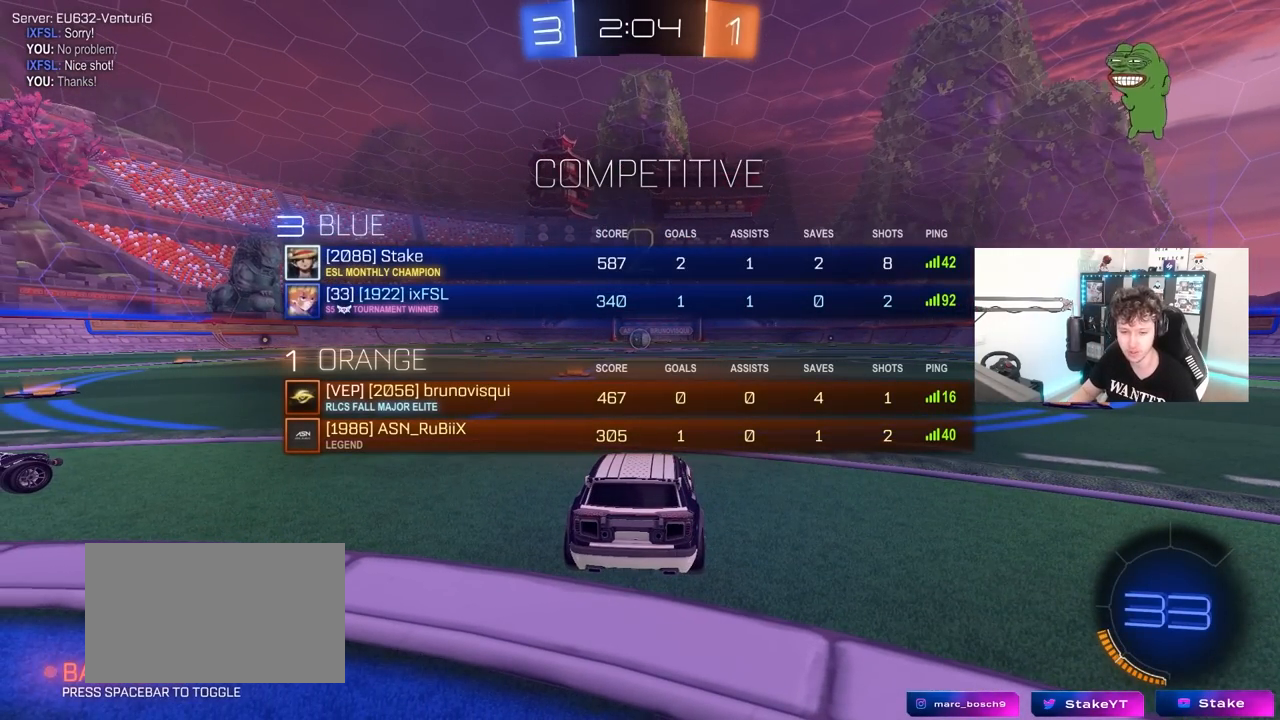
Gameplay with keyboard and mouse; each line is a JSON object with the keys and mouse buttons held at the frame after it. "events" lists presses ("down") and releases ("up") of "1", "2", "3", "4", "5", "a", "alt", "c", "caps_lock", "ctrl", "d", "e", "f", "g", "q", "r", "s", "shift", "space", "t", "tab", "v", "w", "x", "z" and "mouse_wheel" between this image and that frame as [ms after this image, input, new state], when the widget could be followed in between. "mouse_wheel" = the "wheel" button of the "mouse" list. No other keys are recorded. "wheel" means that the mouse wheel is clicked or scrolled. "mouse_move" is the direction in which the mouse moves at that frame (one of eight, or "still"), when it could be read.
{"keys": ["tab", "w"], "mouse": [], "mouse_move": "left", "events": [[100, "w", "down"]]}
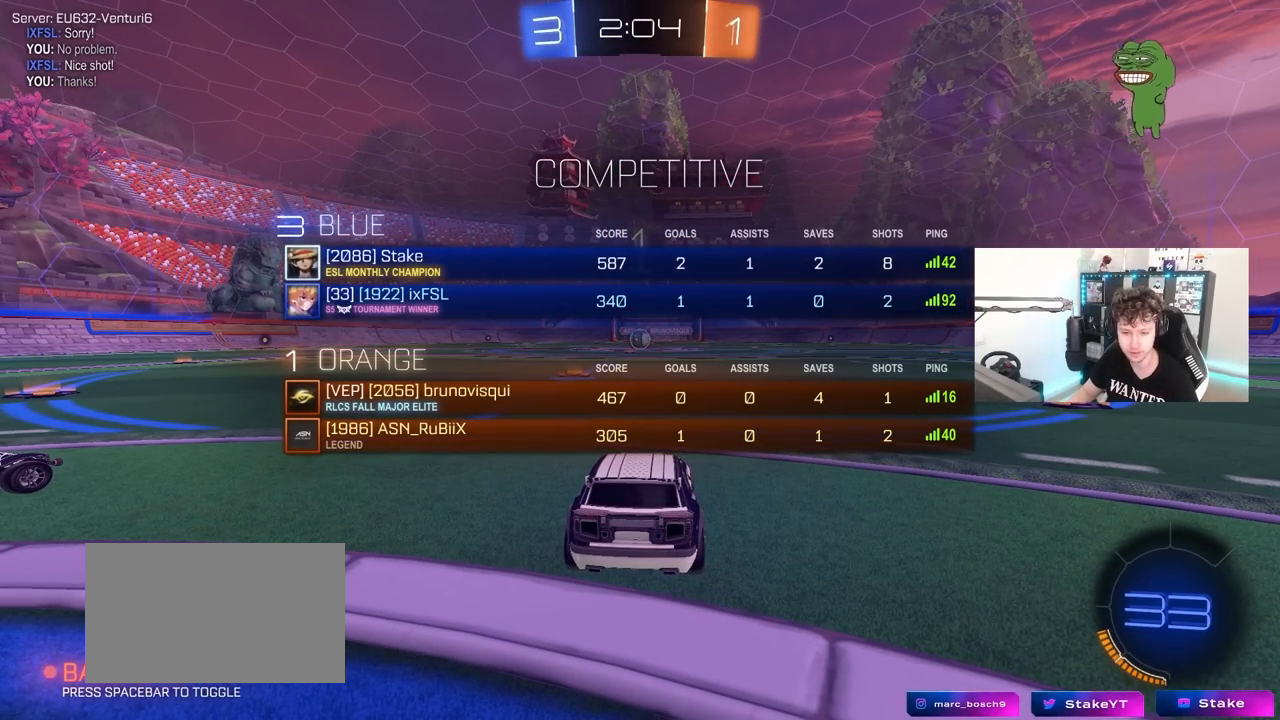
{"keys": ["w"], "mouse": [], "mouse_move": "right", "events": [[300, "tab", "up"]]}
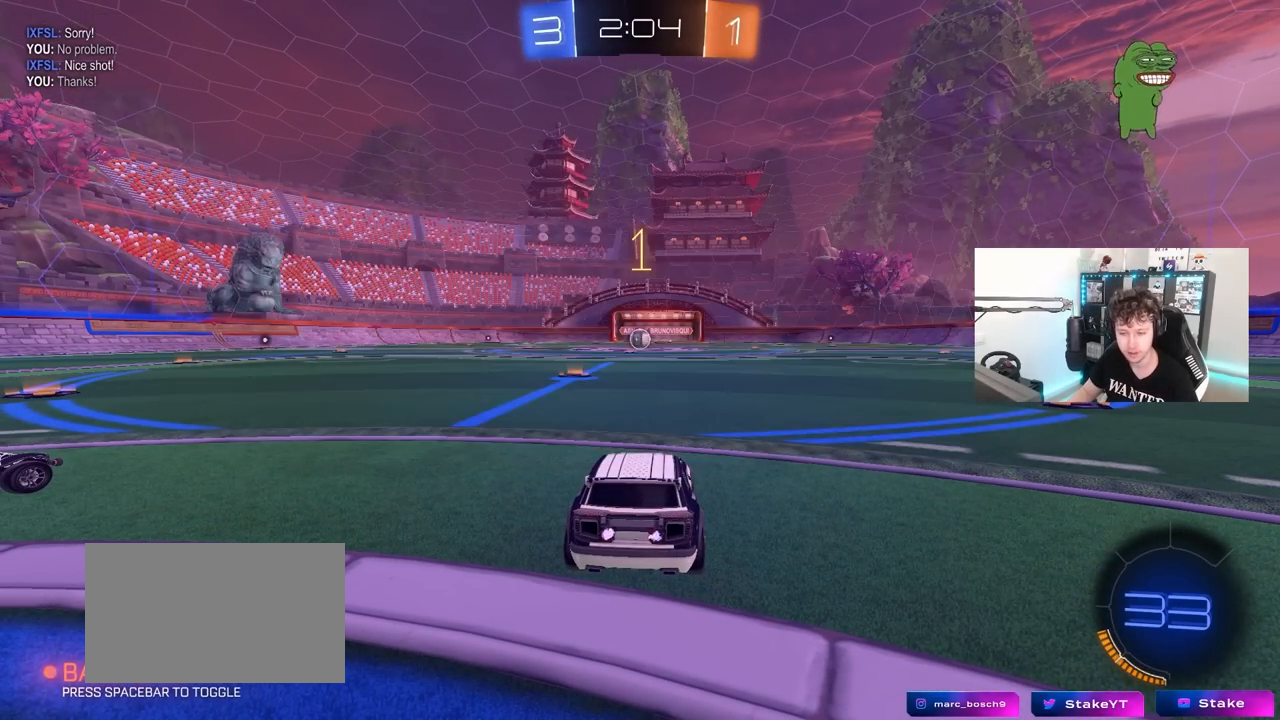
{"keys": ["w"], "mouse": [], "mouse_move": "still", "events": [[267, "a", "down"], [367, "a", "up"]]}
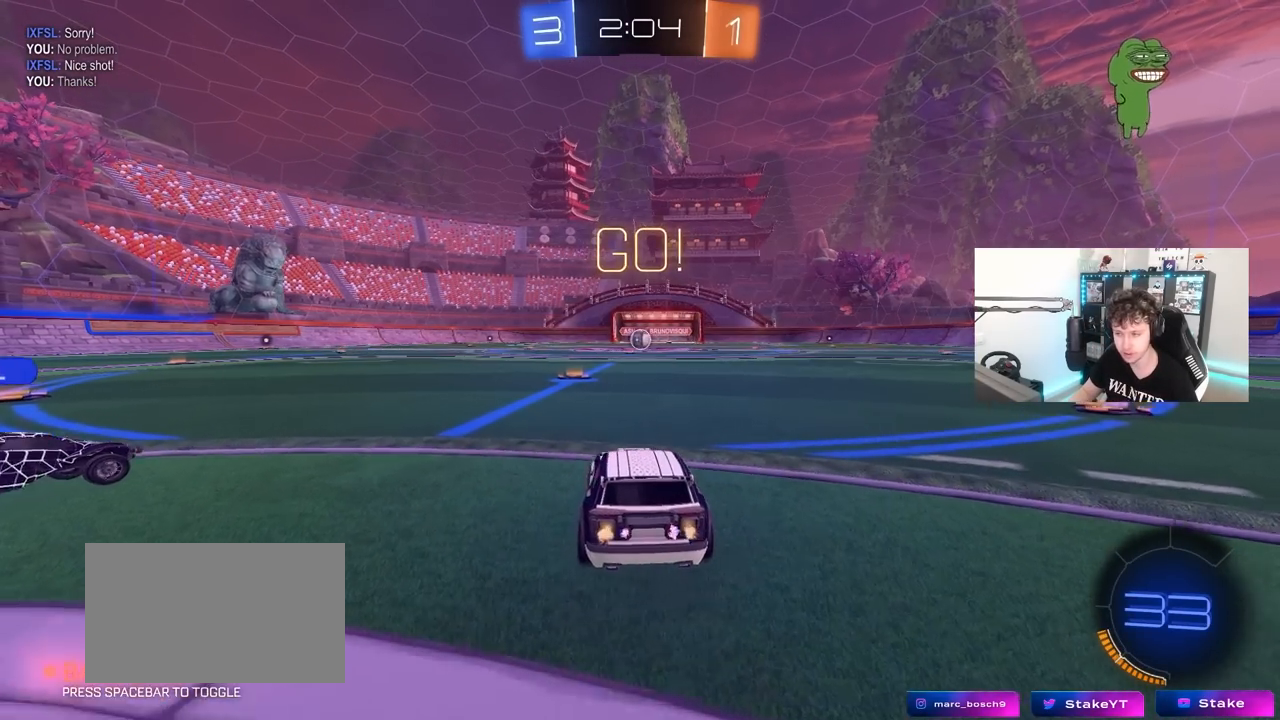
{"keys": ["w"], "mouse": [], "mouse_move": "still", "events": []}
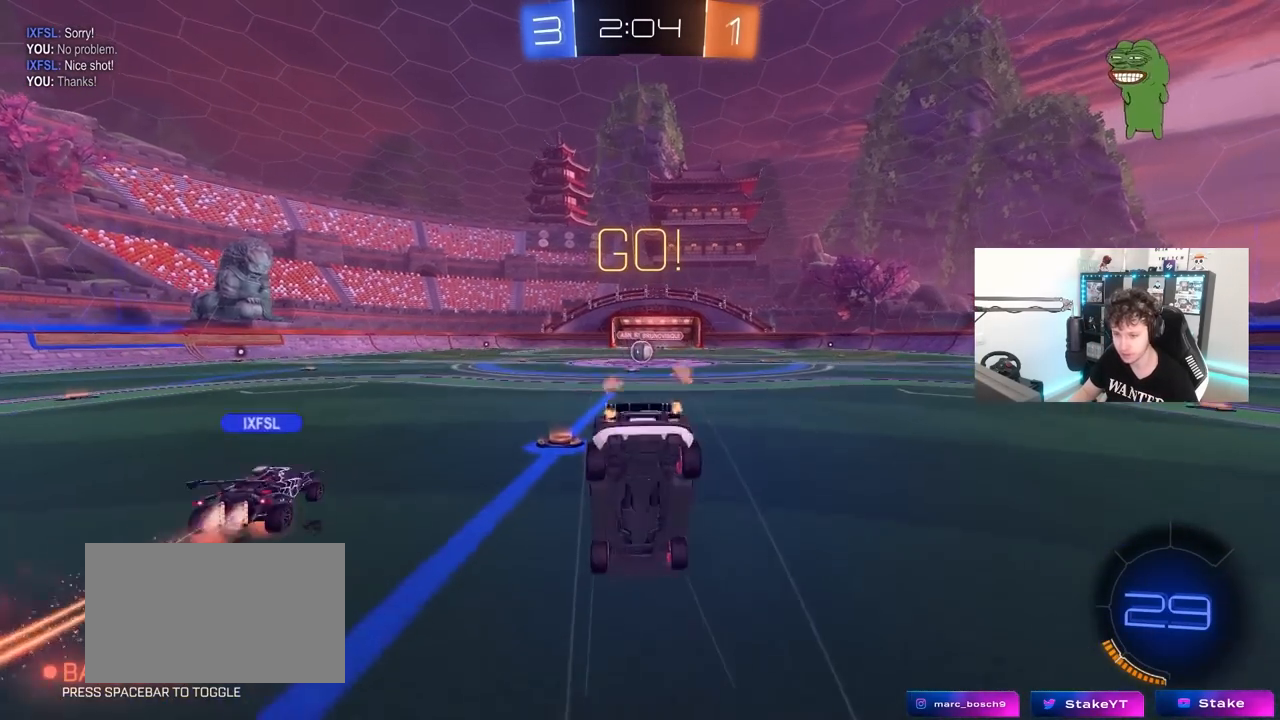
{"keys": [], "mouse": [], "mouse_move": "still", "events": [[350, "w", "up"]]}
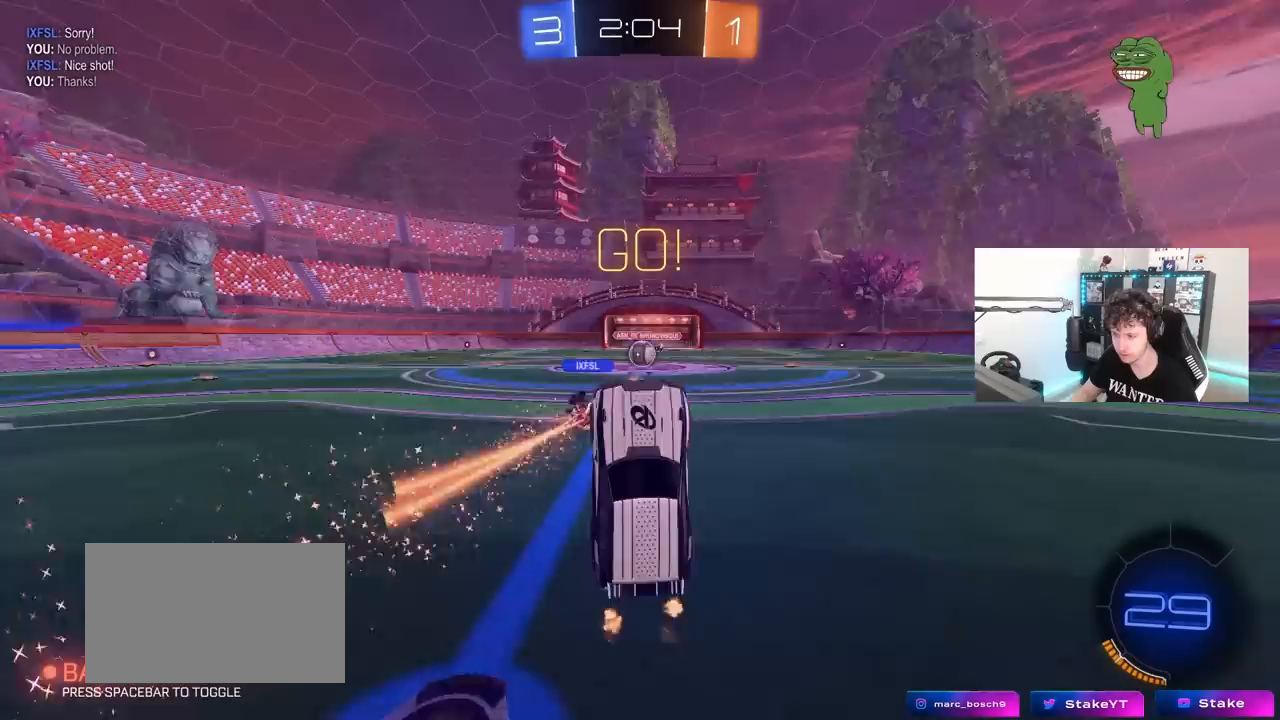
{"keys": ["w"], "mouse": [], "mouse_move": "still", "events": [[367, "d", "down"], [367, "w", "down"], [450, "d", "up"]]}
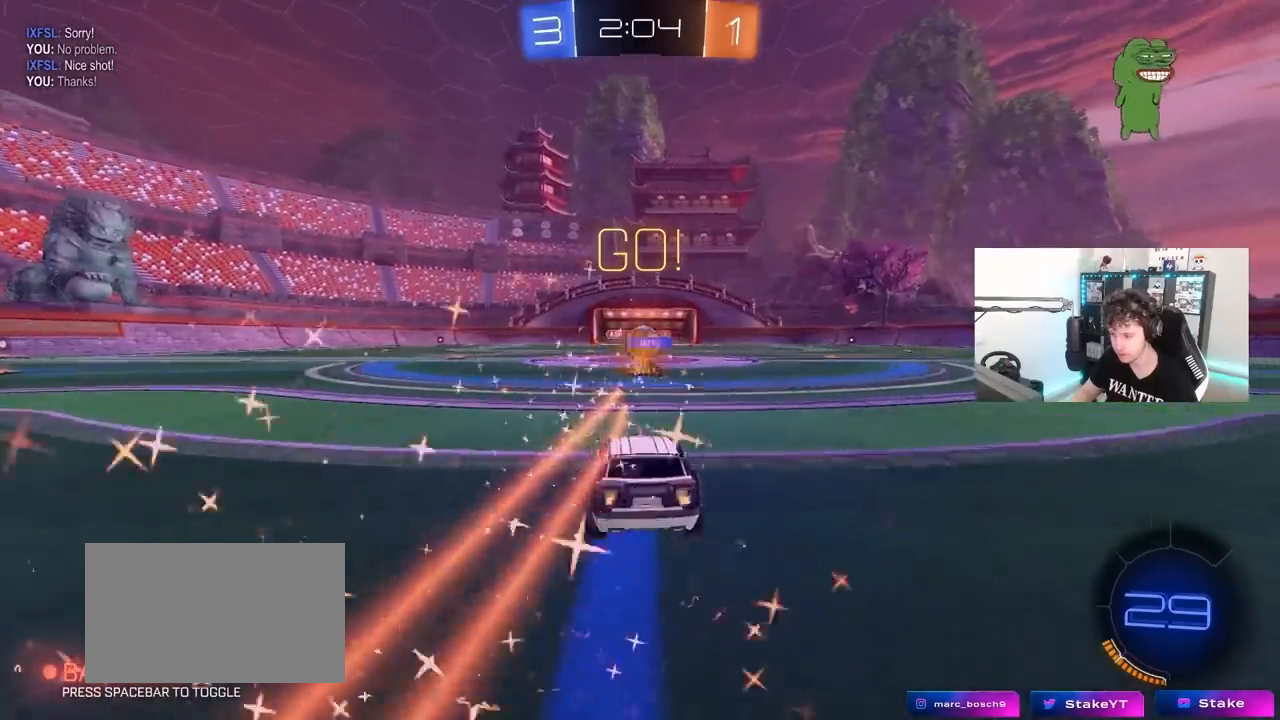
{"keys": ["a", "w"], "mouse": [], "mouse_move": "still", "events": [[467, "a", "down"]]}
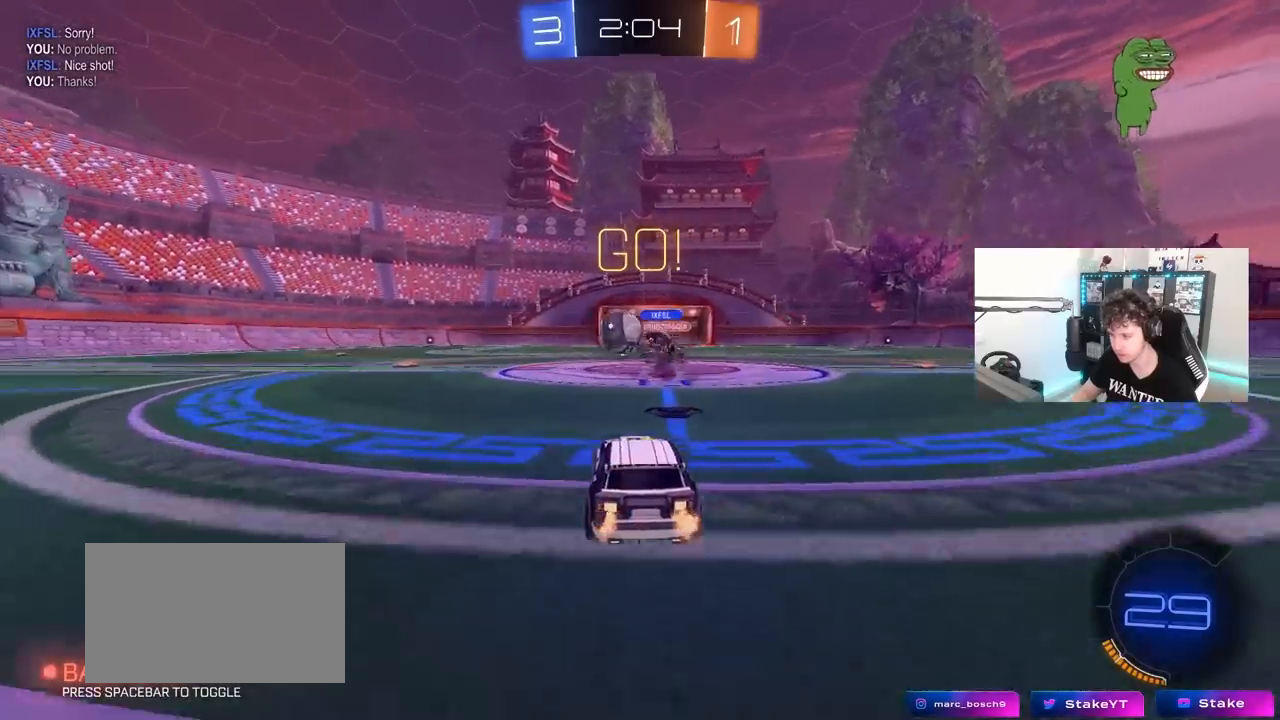
{"keys": ["a", "w"], "mouse": [], "mouse_move": "still", "events": [[117, "shift", "down"], [200, "shift", "up"], [433, "shift", "down"], [483, "shift", "up"]]}
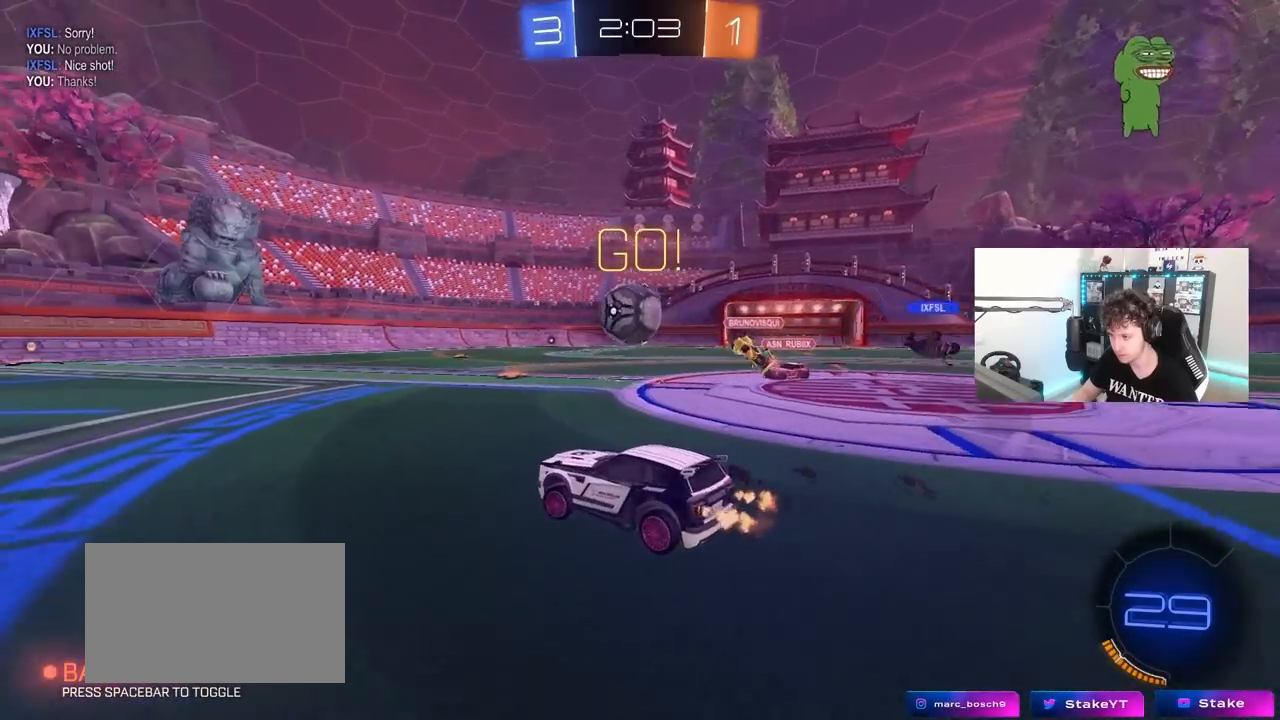
{"keys": ["w"], "mouse": [], "mouse_move": "still", "events": [[83, "a", "up"], [183, "d", "down"], [267, "d", "up"]]}
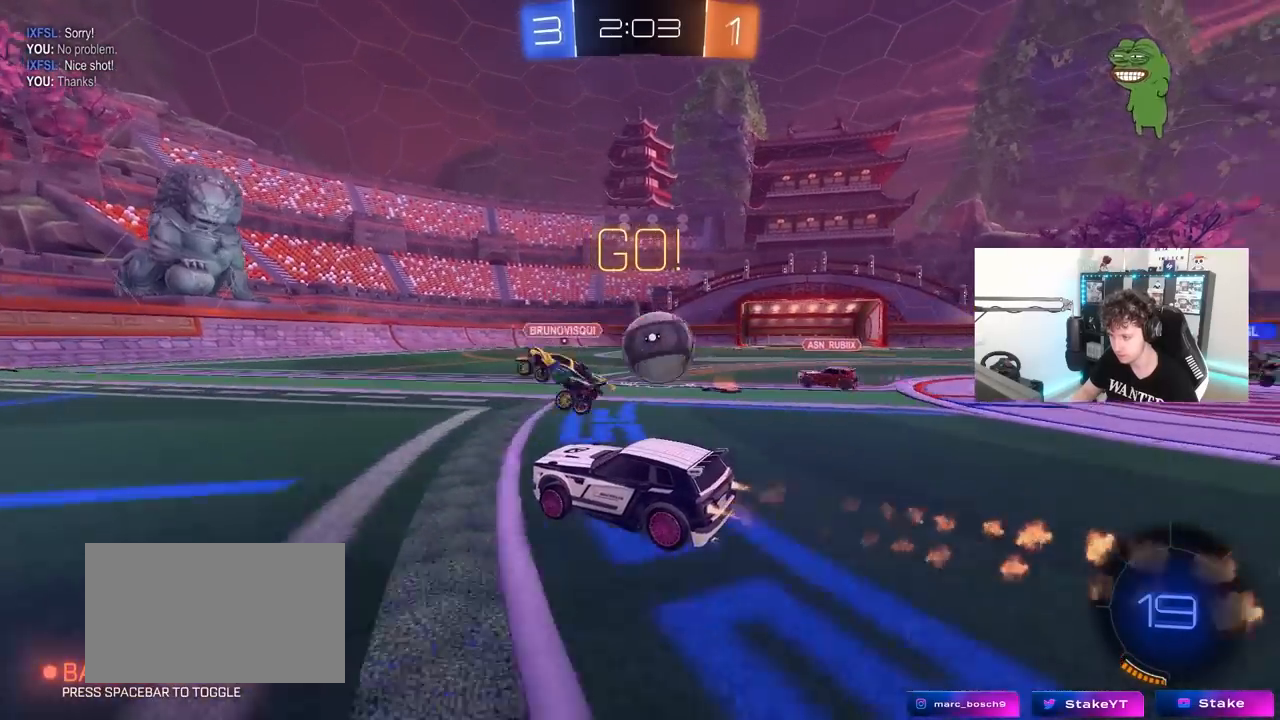
{"keys": ["d"], "mouse": [], "mouse_move": "still", "events": [[50, "d", "down"], [233, "w", "up"]]}
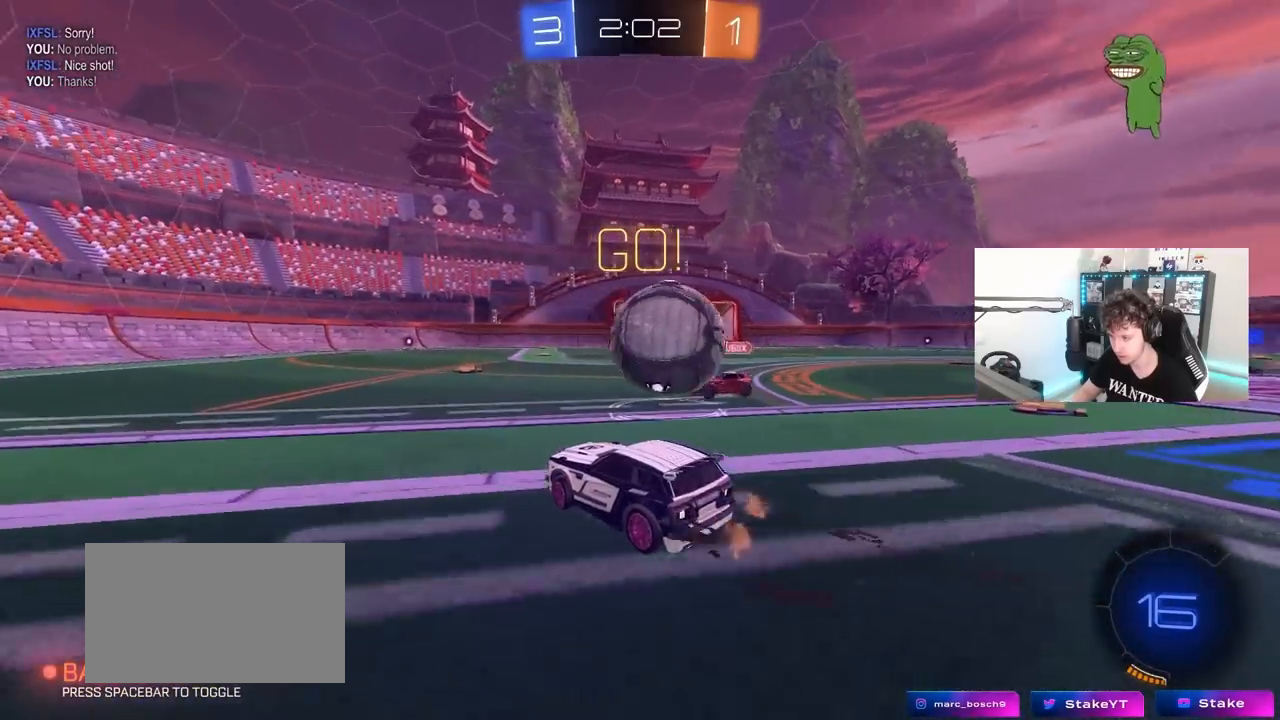
{"keys": ["d", "shift"], "mouse": [], "mouse_move": "up", "events": [[167, "shift", "down"]]}
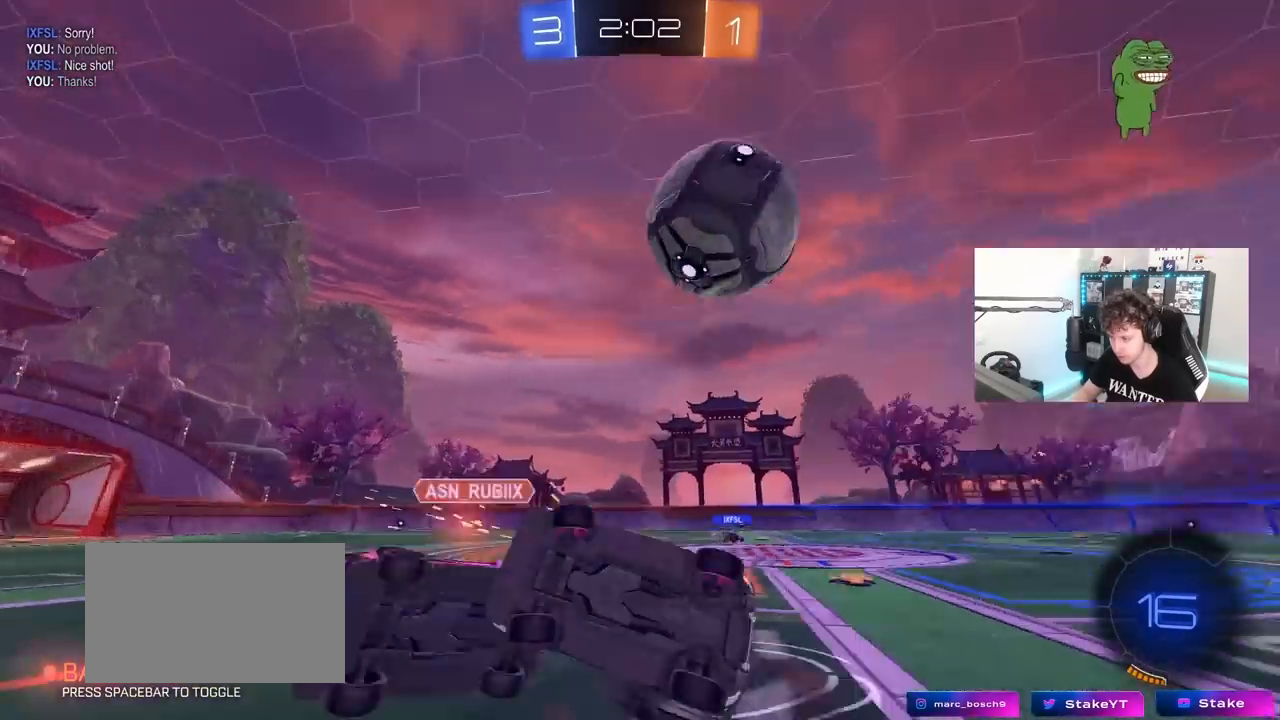
{"keys": ["d", "w"], "mouse": [], "mouse_move": "still", "events": [[267, "space", "down"], [400, "w", "down"], [450, "space", "up"], [500, "shift", "up"]]}
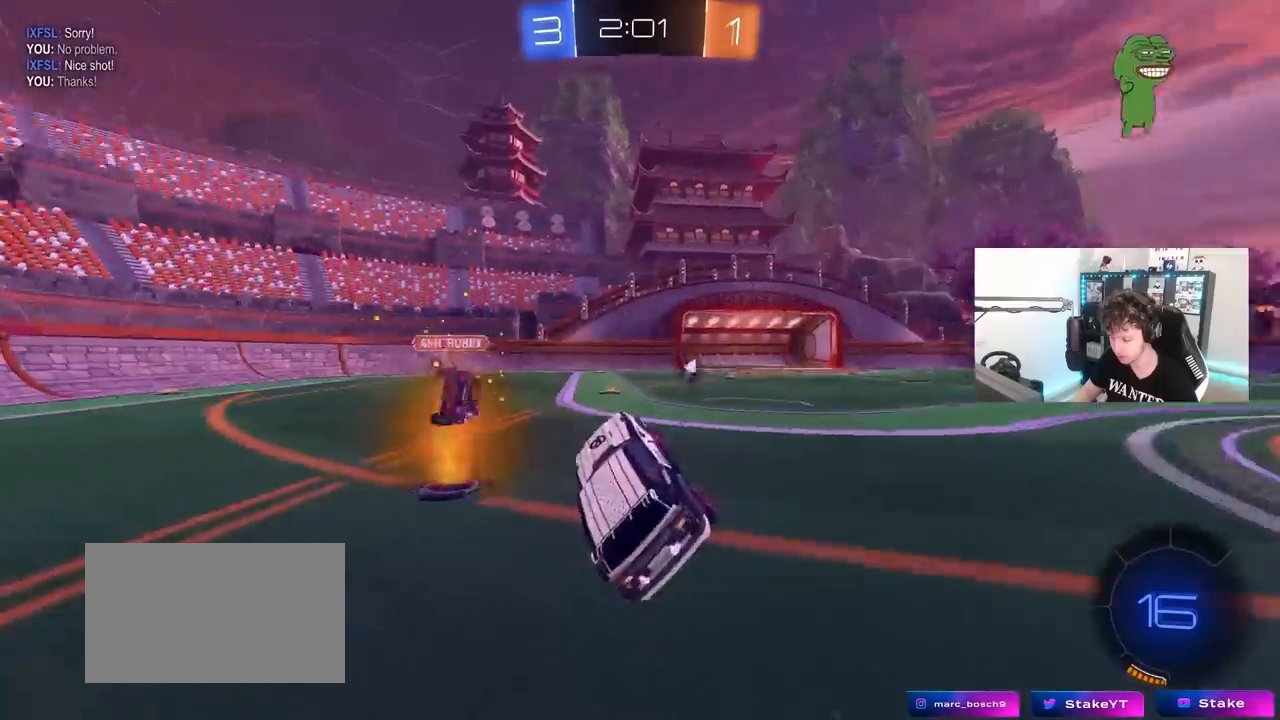
{"keys": ["a", "shift", "w"], "mouse": [], "mouse_move": "still", "events": [[50, "a", "down"], [50, "d", "up"], [417, "shift", "down"]]}
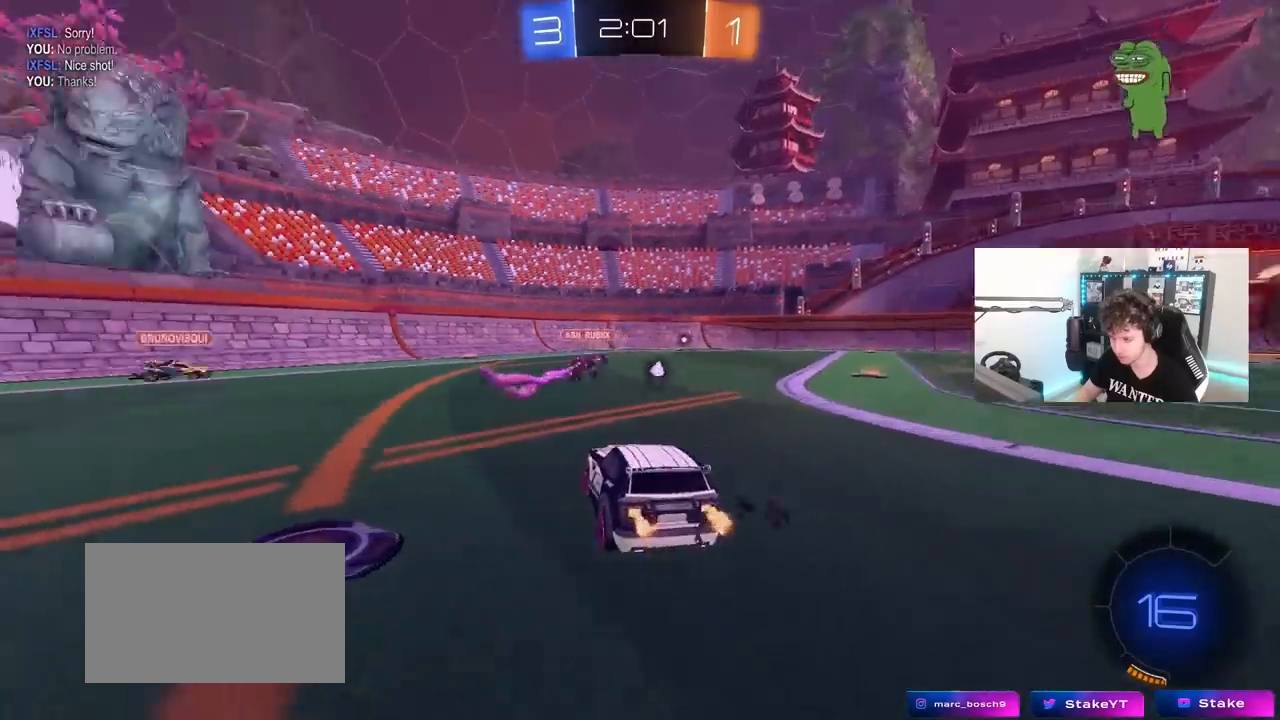
{"keys": ["a", "w"], "mouse": [], "mouse_move": "left", "events": [[17, "shift", "up"]]}
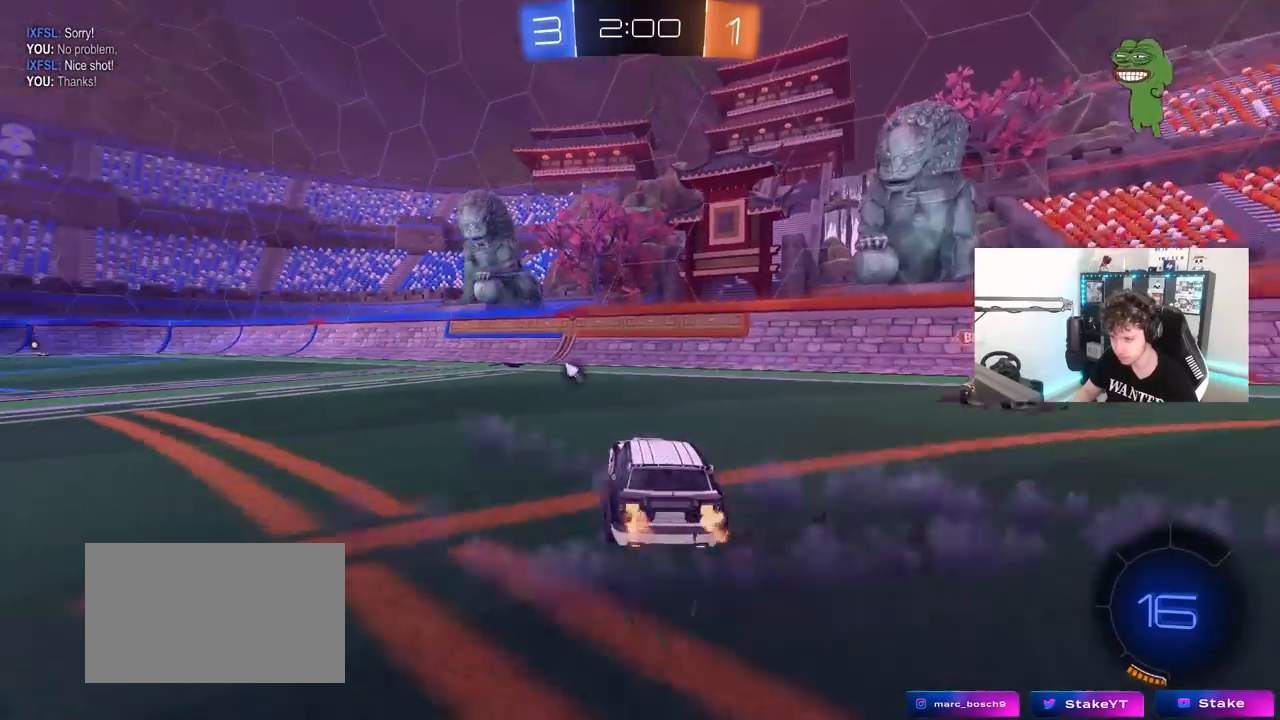
{"keys": ["a", "s", "shift"], "mouse": [], "mouse_move": "down", "events": [[217, "a", "up"], [267, "d", "down"], [267, "space", "down"], [317, "d", "up"], [367, "a", "down"], [367, "shift", "down"], [417, "space", "up"], [450, "s", "down"], [450, "w", "up"]]}
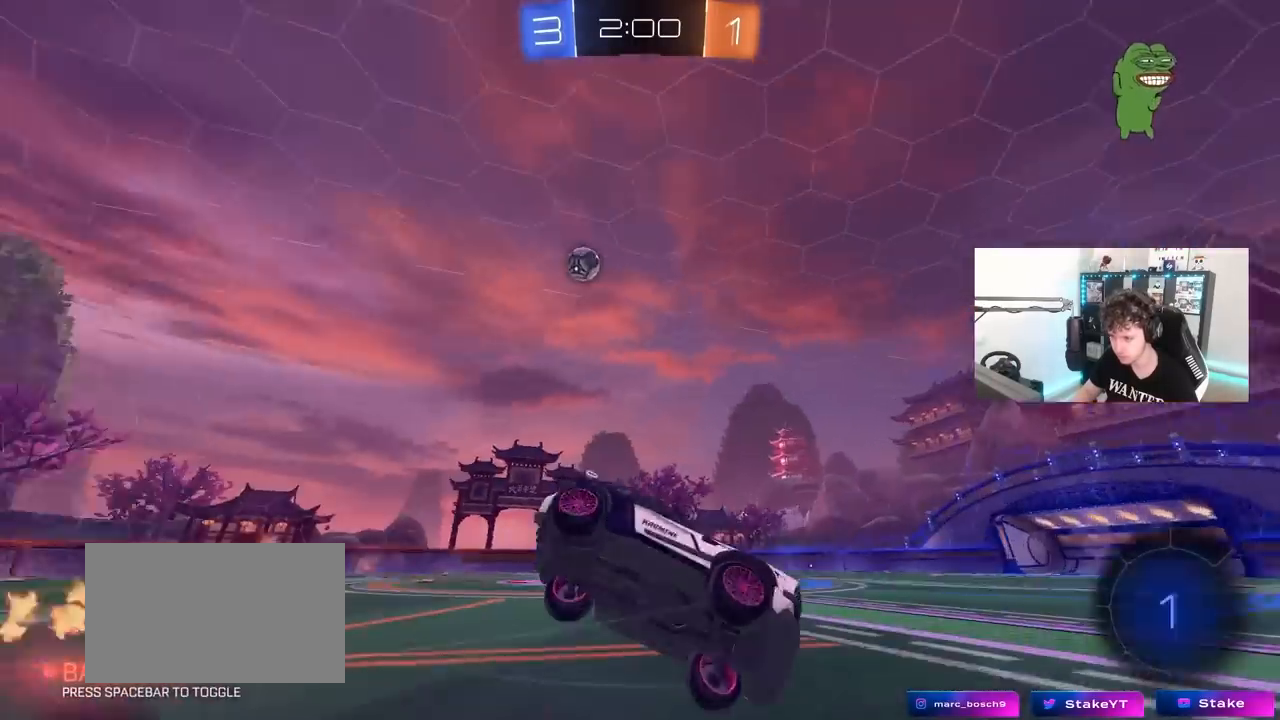
{"keys": ["a", "s", "shift"], "mouse": [], "mouse_move": "still", "events": [[150, "space", "down"], [333, "s", "up"], [333, "space", "up"], [467, "s", "down"]]}
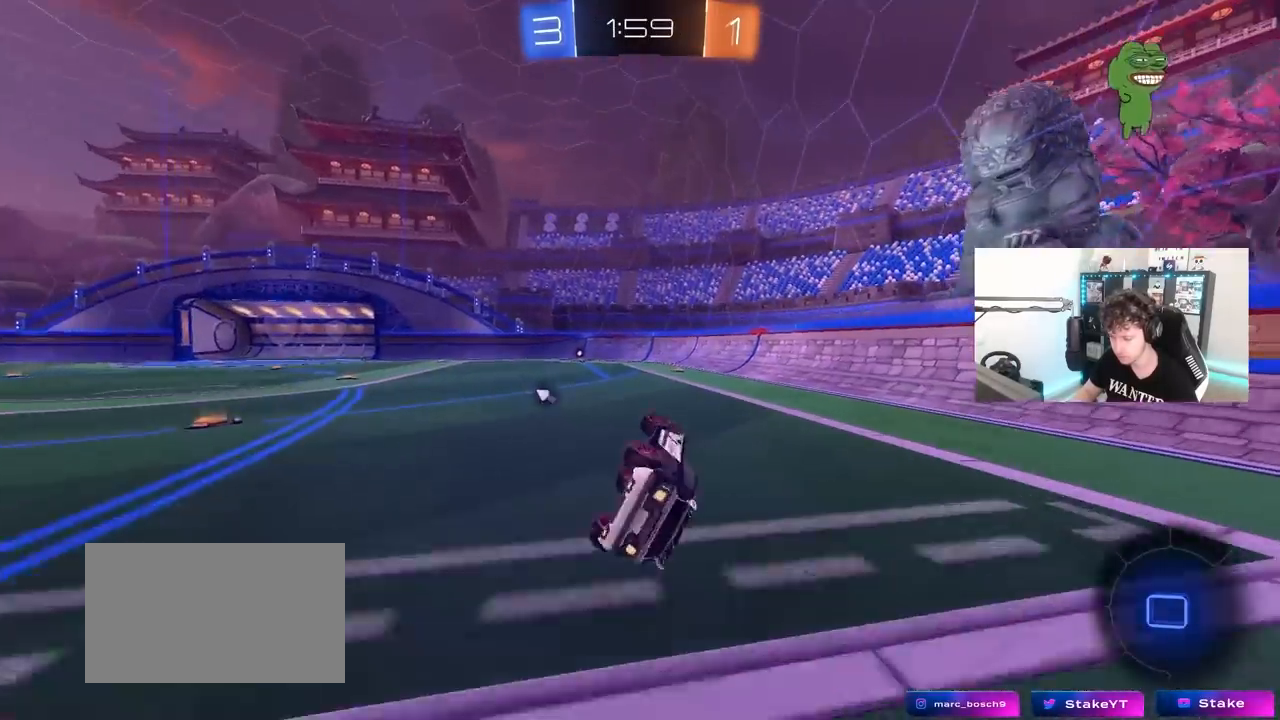
{"keys": ["a", "w"], "mouse": [], "mouse_move": "still", "events": [[167, "s", "up"], [200, "shift", "up"], [250, "a", "up"], [433, "a", "down"], [433, "w", "down"]]}
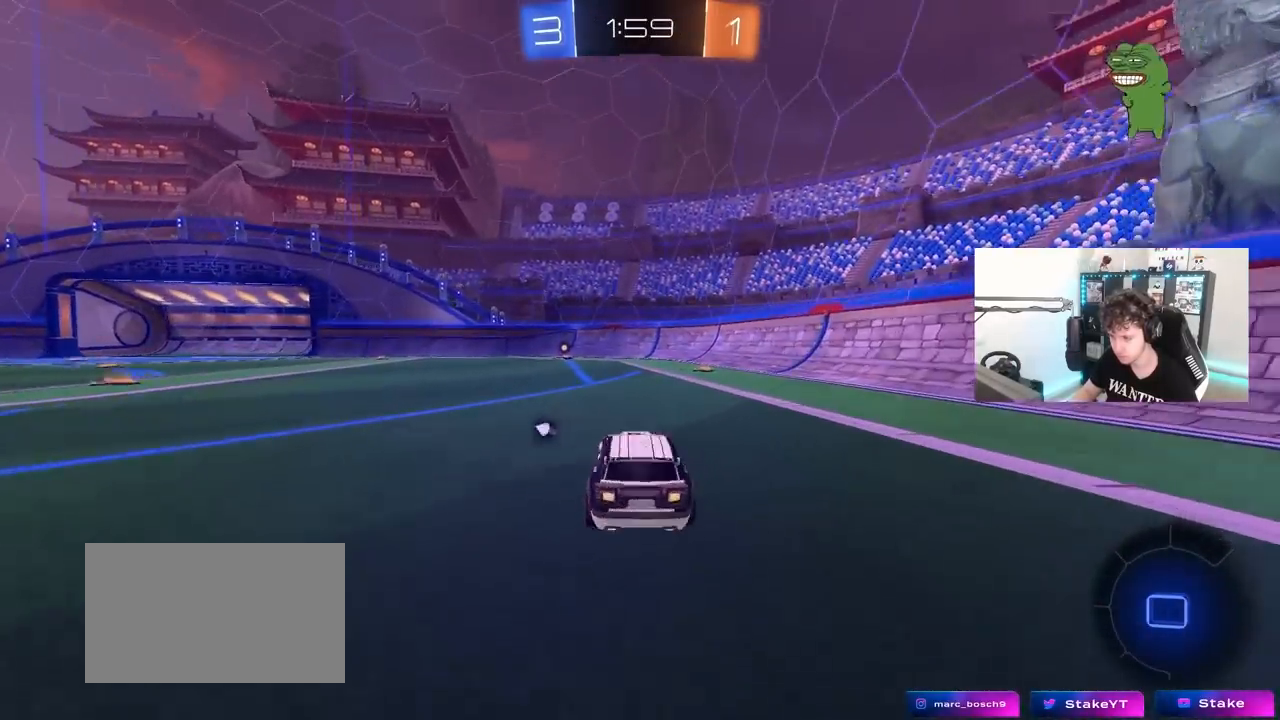
{"keys": ["w"], "mouse": [], "mouse_move": "still", "events": [[83, "a", "up"]]}
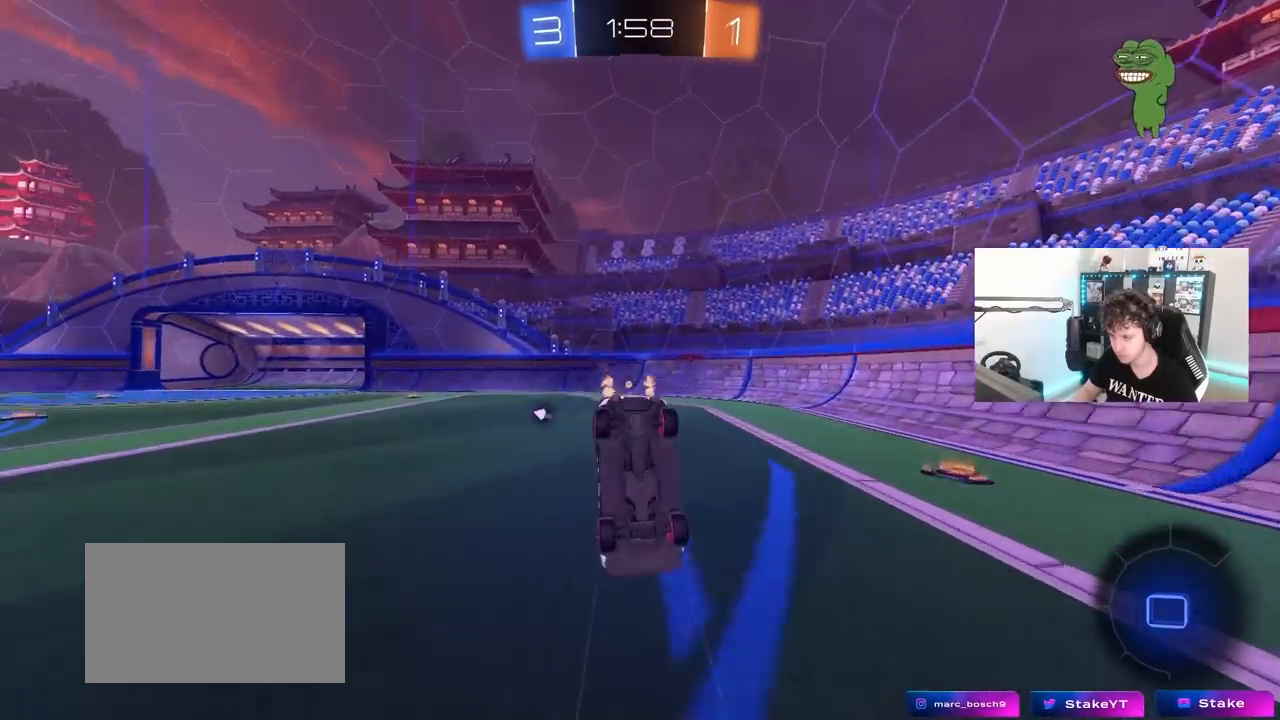
{"keys": ["a"], "mouse": [], "mouse_move": "still", "events": [[150, "space", "down"], [150, "w", "up"], [333, "space", "up"], [467, "a", "down"]]}
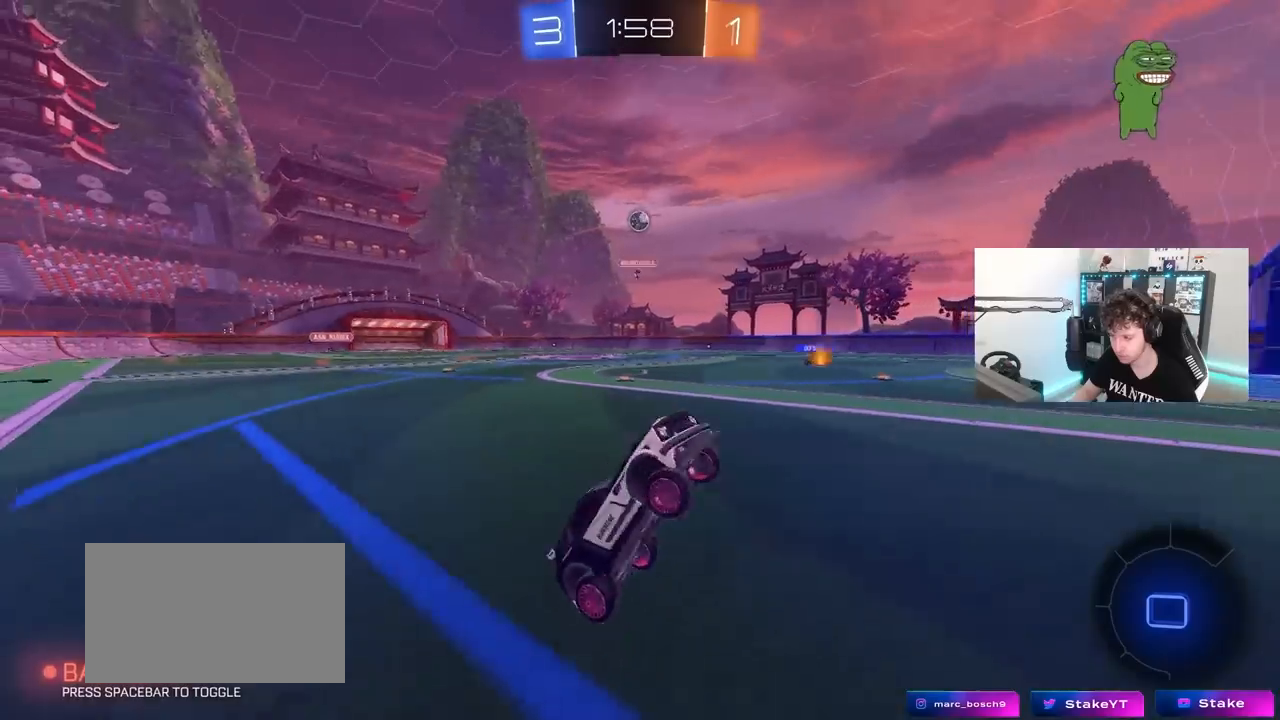
{"keys": ["a", "shift", "w"], "mouse": [], "mouse_move": "still", "events": [[117, "a", "up"], [250, "a", "down"], [300, "w", "down"], [433, "shift", "down"]]}
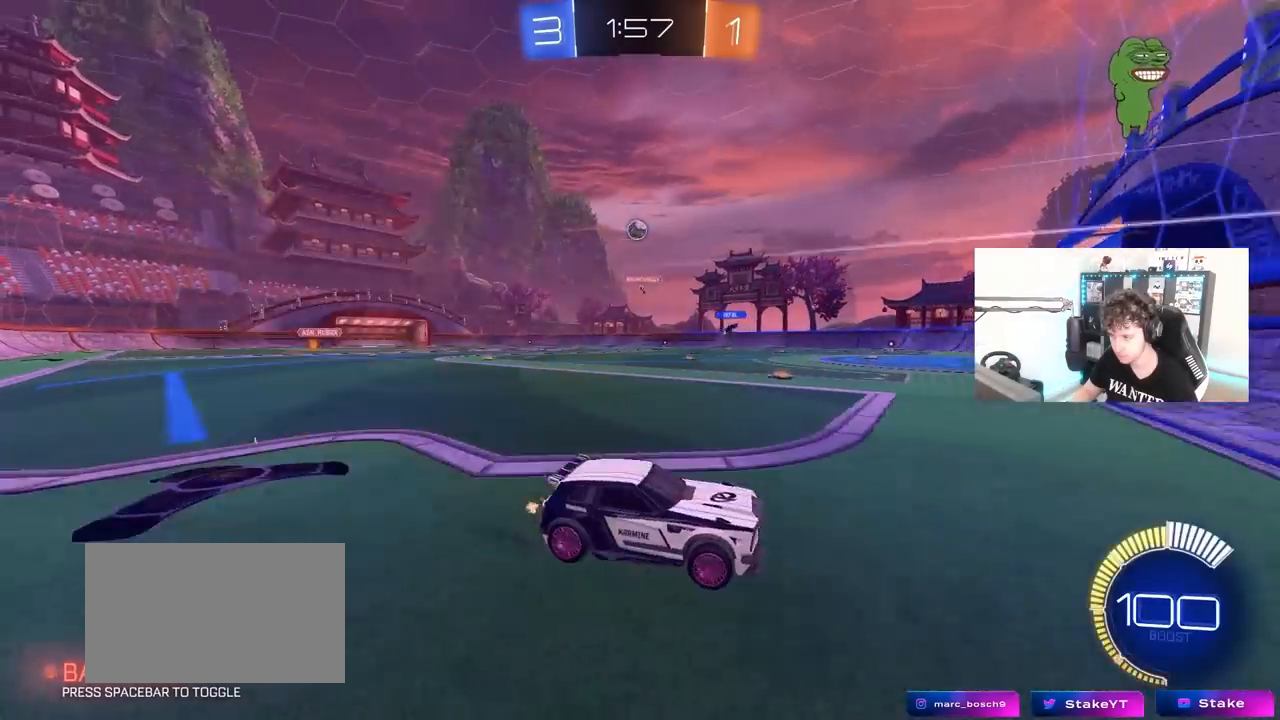
{"keys": ["a", "s"], "mouse": [], "mouse_move": "still", "events": [[83, "shift", "up"], [217, "a", "up"], [267, "w", "up"], [367, "s", "down"], [450, "a", "down"]]}
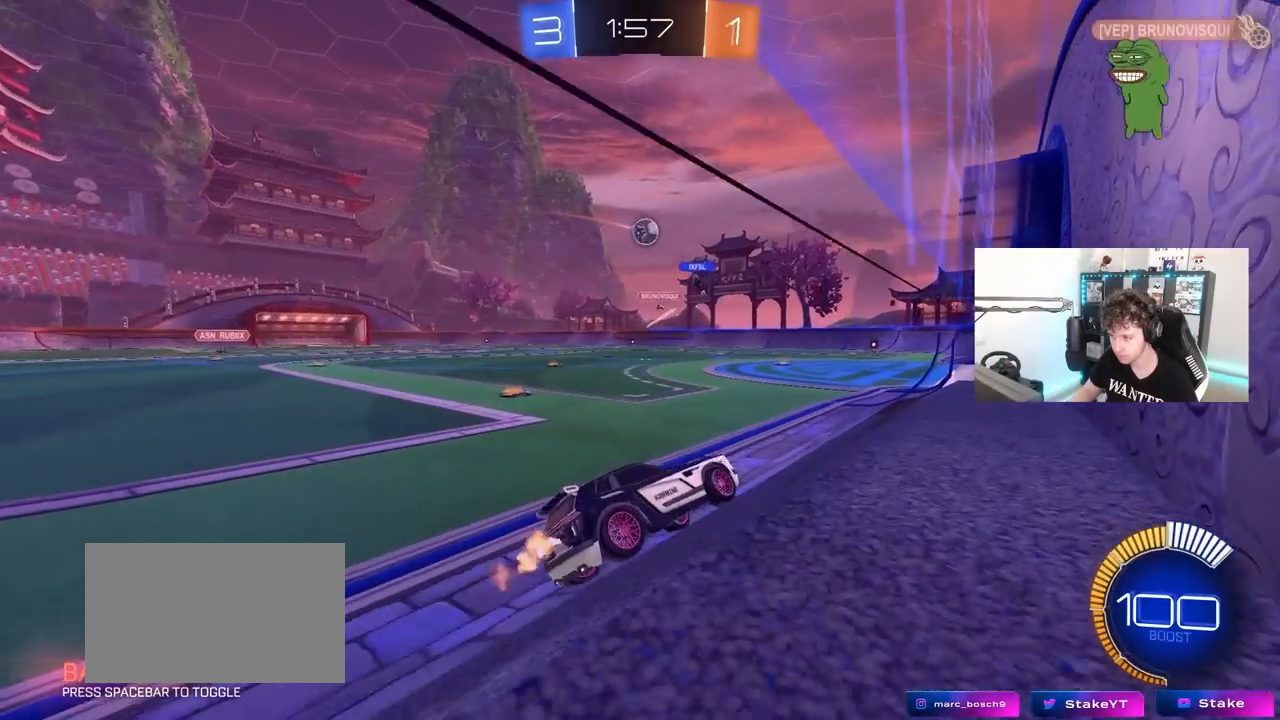
{"keys": ["a", "w"], "mouse": [], "mouse_move": "still", "events": [[50, "s", "up"], [183, "w", "down"], [283, "a", "up"], [467, "a", "down"]]}
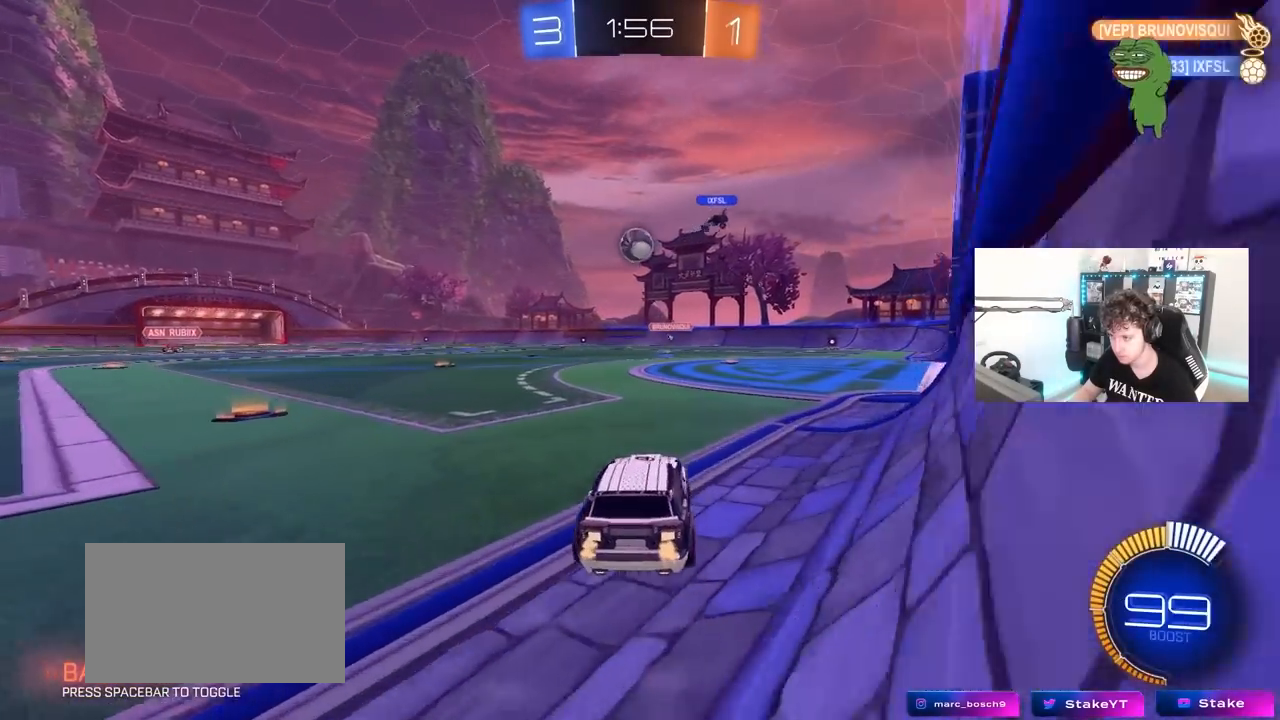
{"keys": ["w"], "mouse": [], "mouse_move": "still", "events": [[17, "a", "up"], [67, "d", "down"], [167, "d", "up"], [350, "a", "down"], [433, "a", "up"]]}
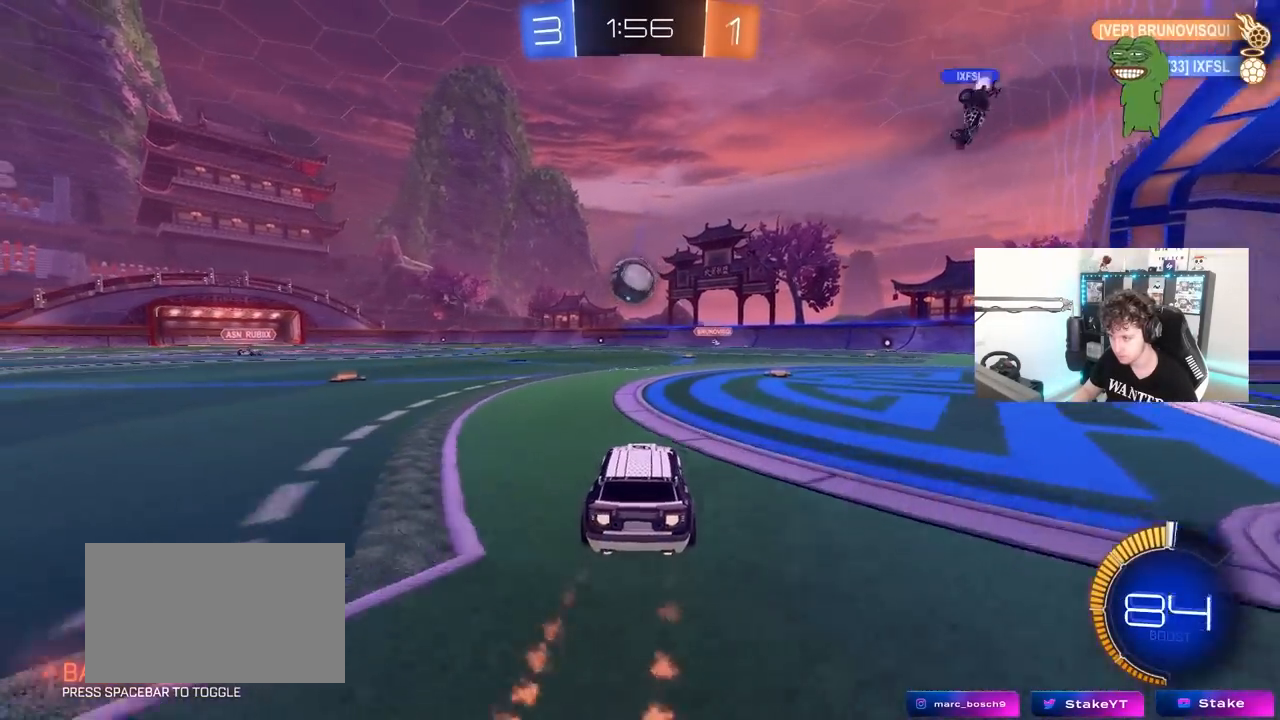
{"keys": ["a", "s"], "mouse": [], "mouse_move": "still", "events": [[267, "w", "up"], [367, "s", "down"], [450, "a", "down"]]}
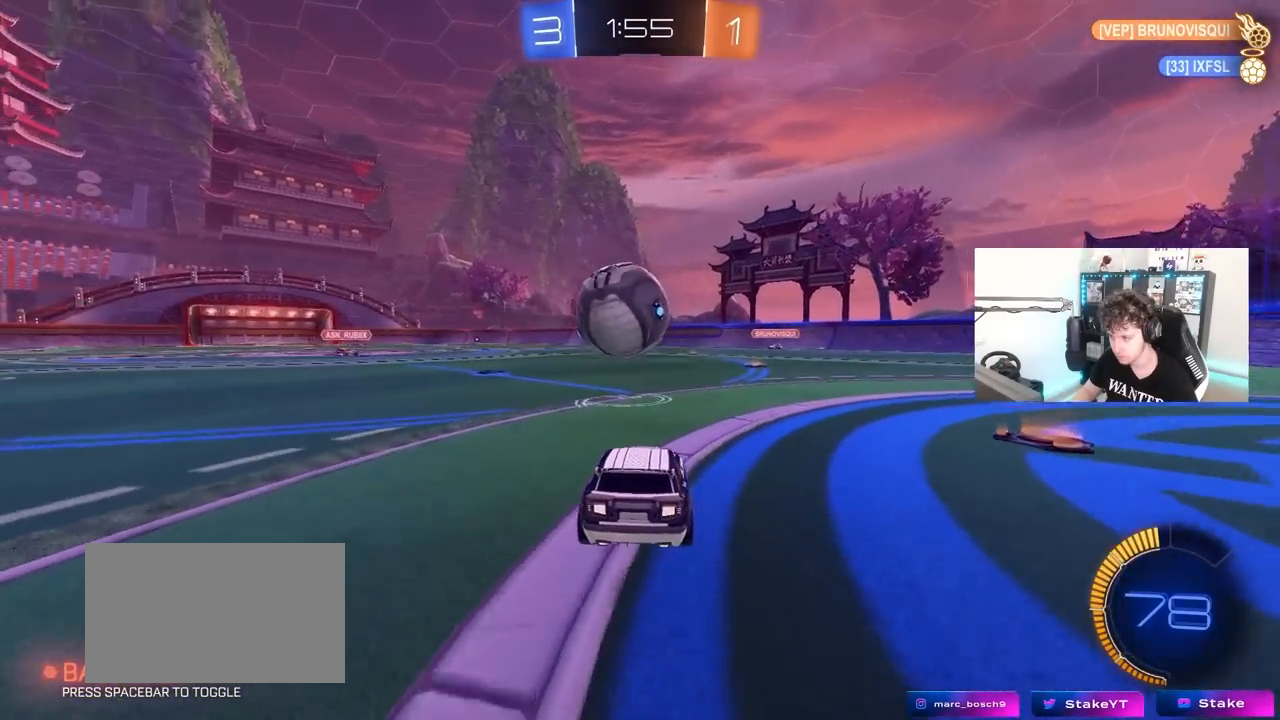
{"keys": [], "mouse": [], "mouse_move": "still", "events": [[283, "a", "up"], [283, "d", "down"], [383, "s", "up"], [417, "d", "up"]]}
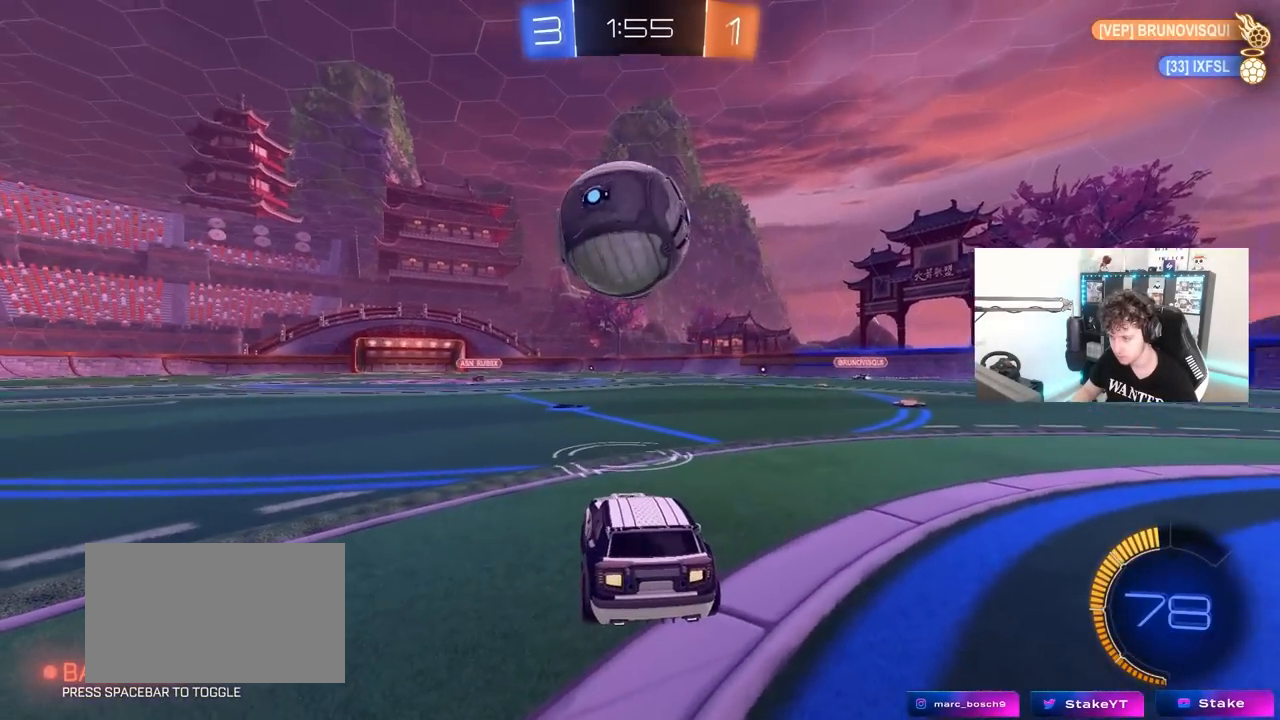
{"keys": ["w"], "mouse": [], "mouse_move": "still", "events": [[67, "w", "down"], [117, "a", "down"], [250, "w", "up"], [350, "a", "up"], [350, "w", "down"]]}
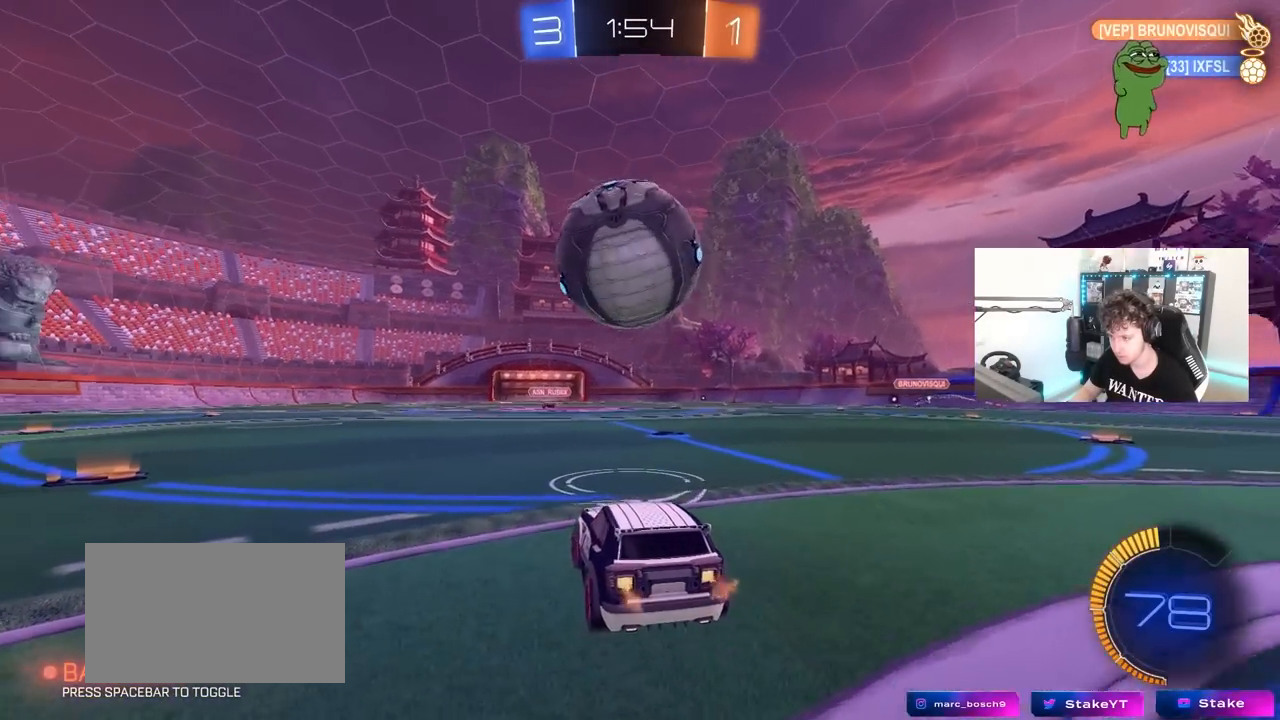
{"keys": ["w"], "mouse": [], "mouse_move": "still", "events": [[167, "a", "down"], [217, "w", "up"], [267, "a", "up"], [267, "w", "down"], [367, "d", "down"], [417, "d", "up"]]}
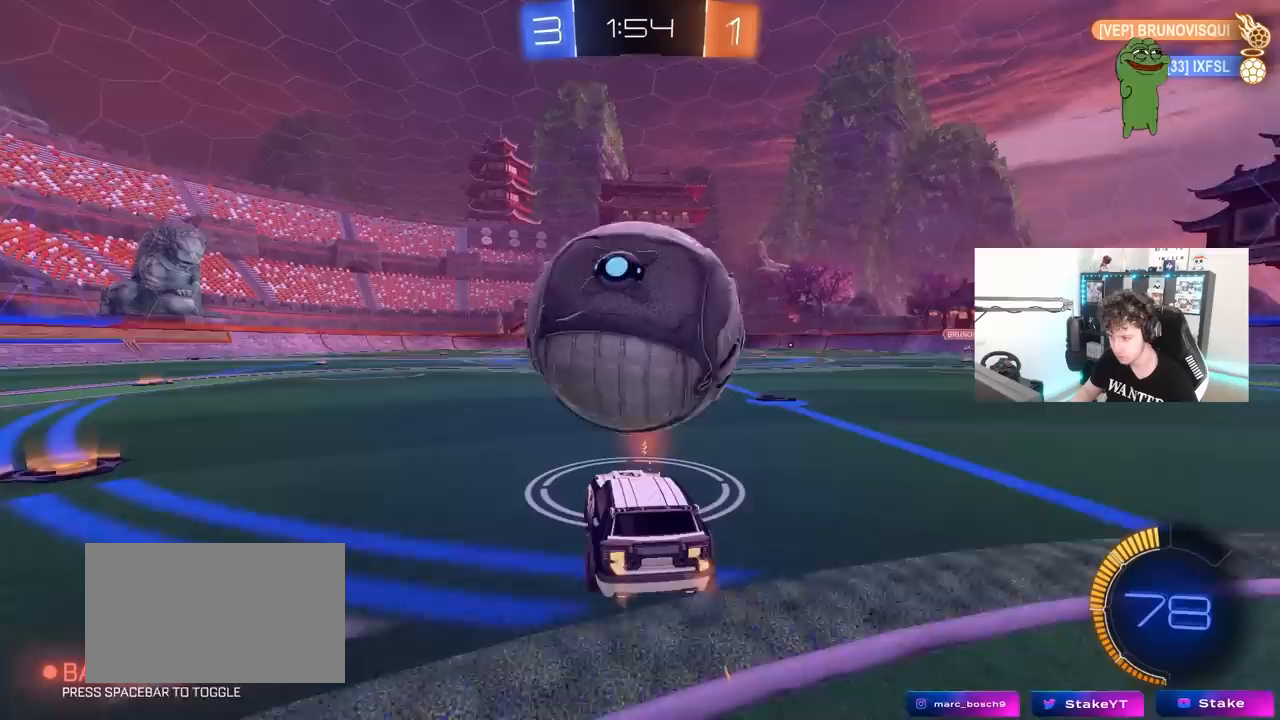
{"keys": ["d"], "mouse": [], "mouse_move": "down-left", "events": [[200, "a", "down"], [233, "a", "up"], [333, "w", "up"], [417, "d", "down"]]}
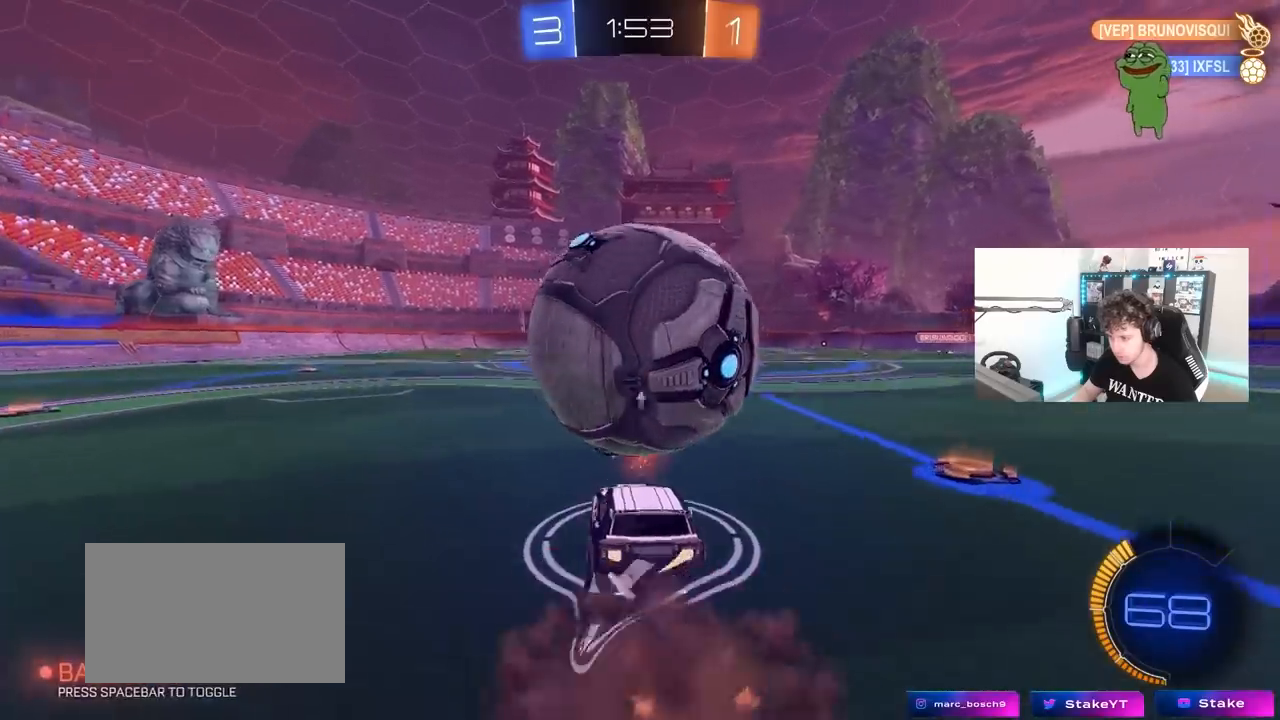
{"keys": ["d", "s"], "mouse": [], "mouse_move": "left", "events": [[17, "a", "down"], [17, "d", "up"], [17, "s", "down"], [17, "space", "down"], [67, "a", "up"], [150, "s", "up"], [200, "space", "up"], [250, "s", "down"], [300, "d", "down"]]}
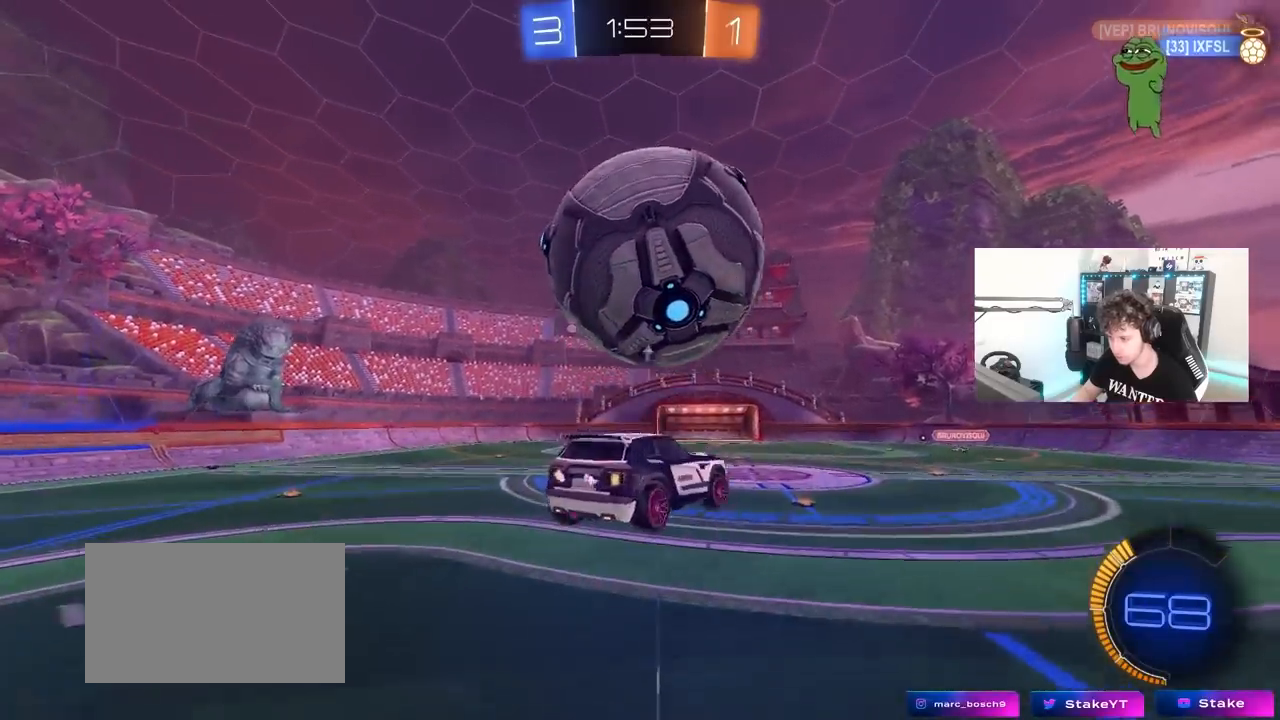
{"keys": ["a", "shift", "w"], "mouse": [], "mouse_move": "still", "events": [[33, "a", "down"], [33, "d", "up"], [83, "shift", "down"], [217, "d", "down"], [217, "s", "up"], [267, "a", "up"], [267, "shift", "up"], [317, "d", "up"], [317, "shift", "down"], [367, "a", "down"], [367, "w", "down"]]}
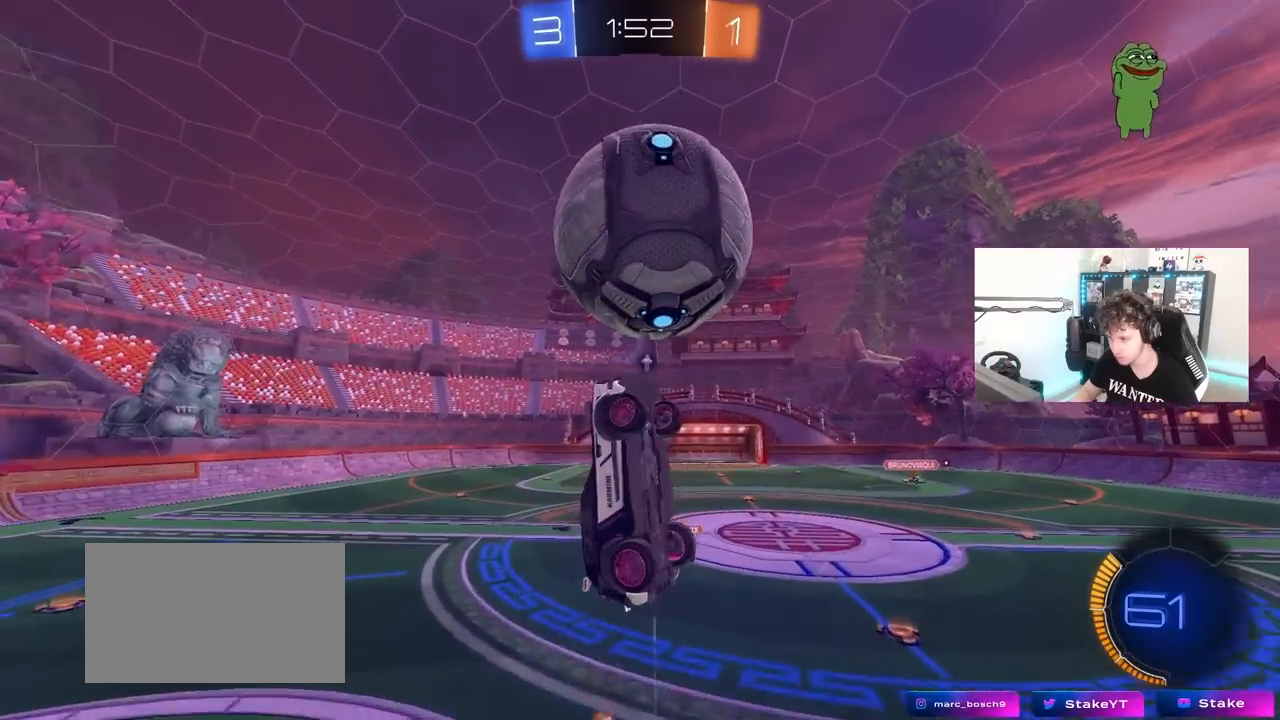
{"keys": ["a", "shift", "w"], "mouse": [], "mouse_move": "still", "events": [[50, "shift", "up"], [233, "shift", "down"]]}